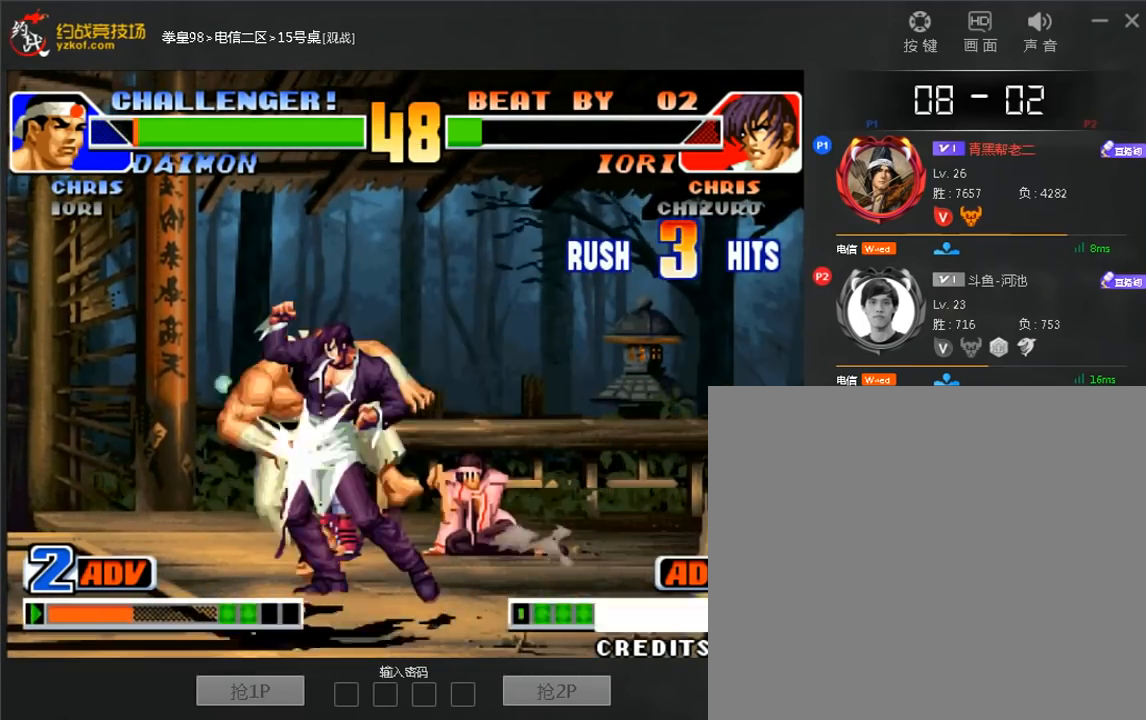
Gameplay with a controller (arcade stick); each line is a JSON object with the inputs held at the frame after it (dt_ms = milliseconds from this image to that frame). "events" lists button and stick changes between this image and that frame as [ms after this image, input, new state], when the widget could be followed in between. Not read: L3 R3.
{"dt_ms": 480, "buttons": [], "left_stick": "up", "events": [[120, "A", "down"], [120, "D", "down"], [200, "A", "up"], [200, "D", "up"], [320, "A", "down"], [320, "D", "down"], [400, "A", "up"], [400, "D", "up"]]}
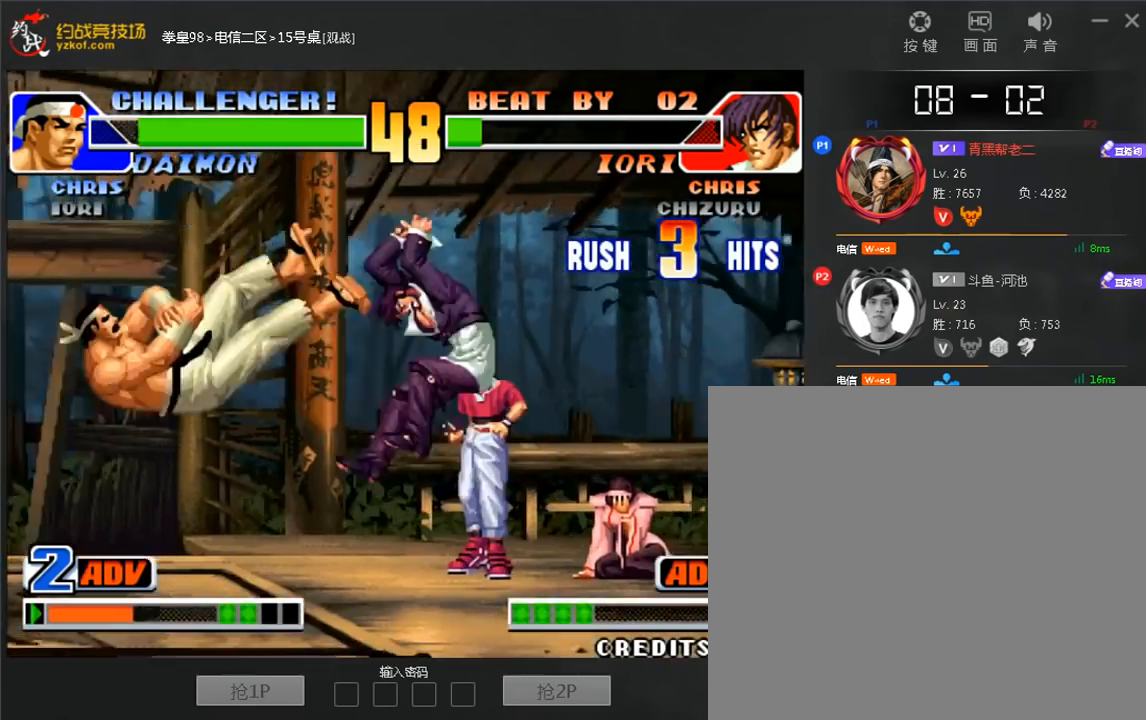
{"dt_ms": 520, "buttons": [], "left_stick": "center", "events": [[200, "left_stick", "center"]]}
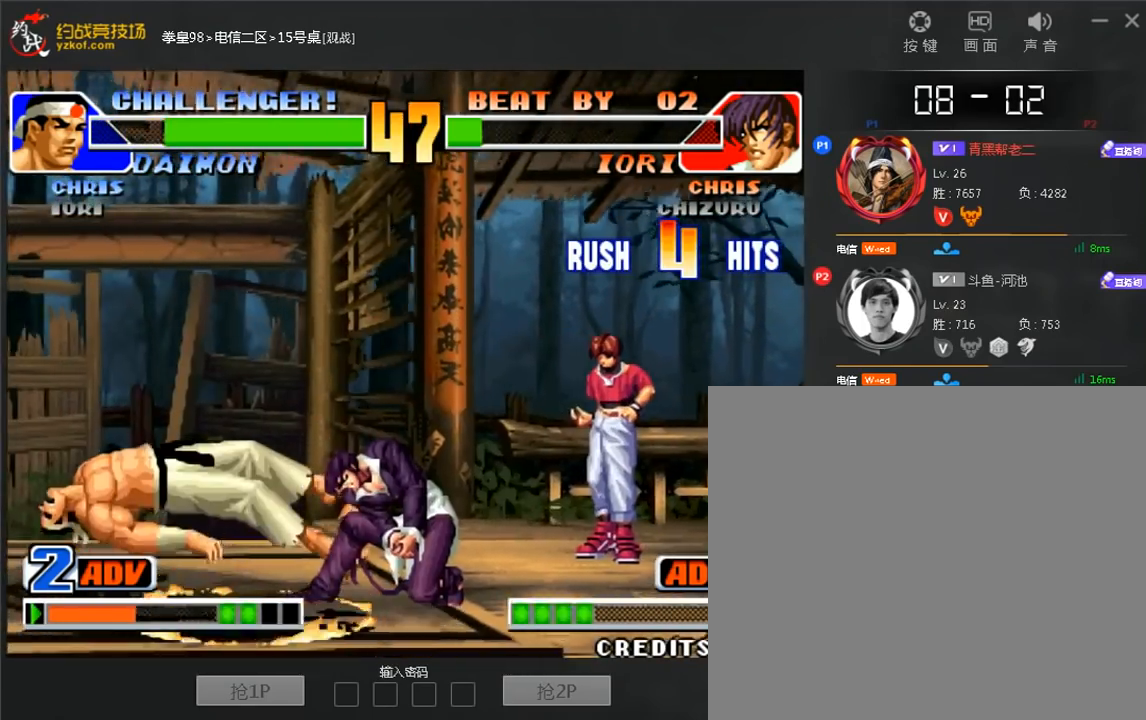
{"dt_ms": 480, "buttons": [], "left_stick": "center", "events": []}
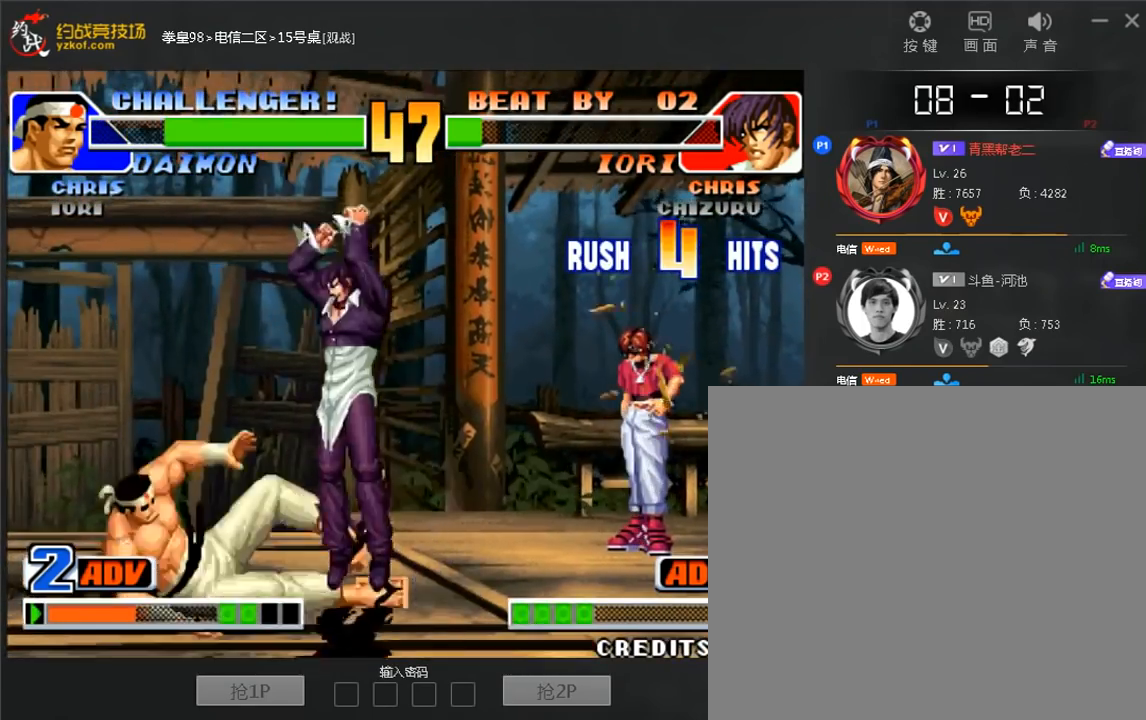
{"dt_ms": 520, "buttons": ["C", "D"], "left_stick": "down-left", "events": [[200, "left_stick", "left"], [400, "left_stick", "down-left"], [520, "C", "down"], [520, "D", "down"]]}
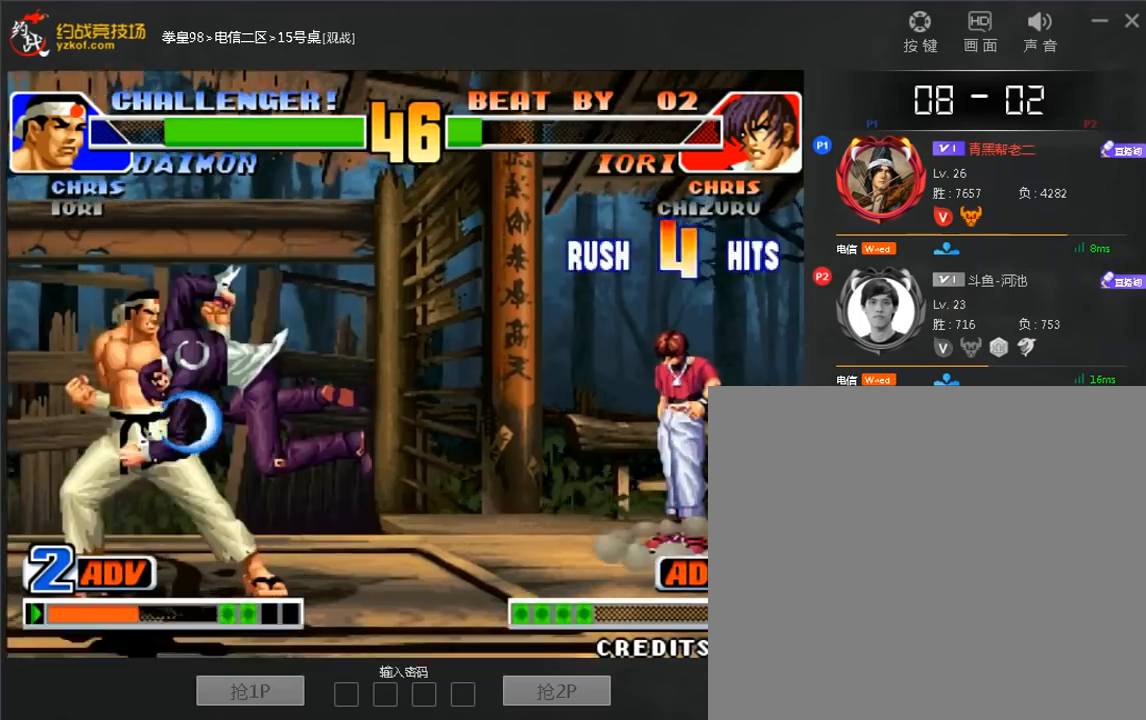
{"dt_ms": 480, "buttons": [], "left_stick": "center", "events": [[120, "C", "up"], [120, "D", "up"], [200, "C", "down"], [200, "D", "down"], [360, "left_stick", "center"], [480, "C", "up"], [480, "D", "up"]]}
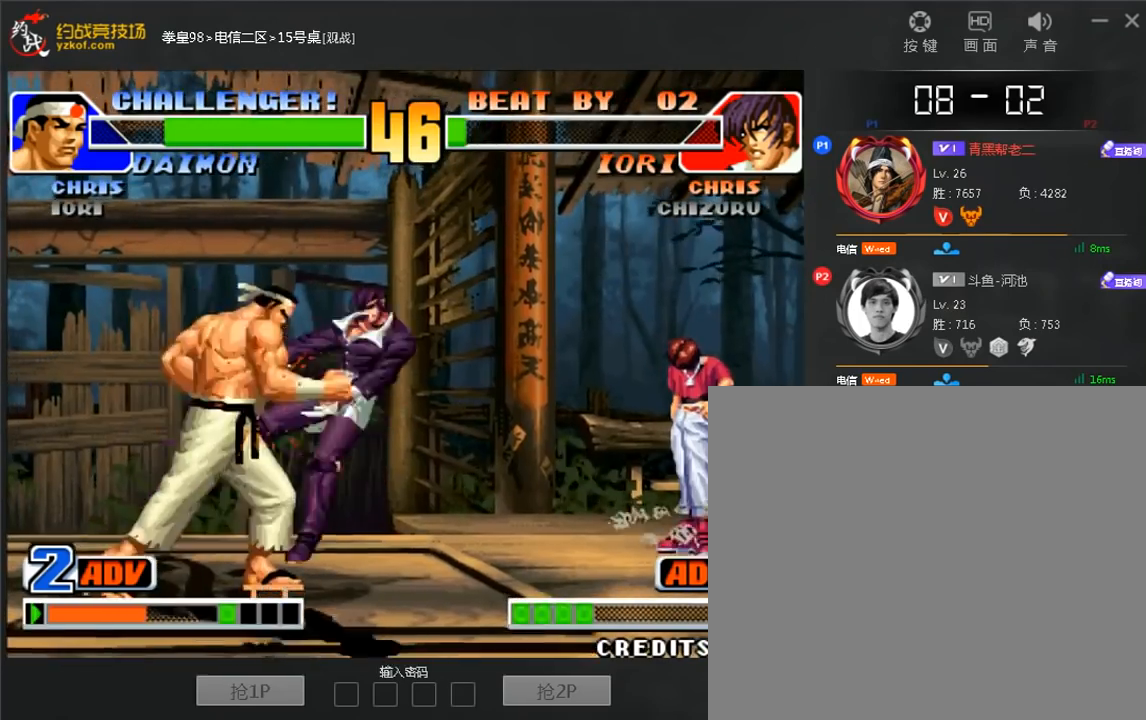
{"dt_ms": 520, "buttons": [], "left_stick": "right", "events": [[80, "left_stick", "right"]]}
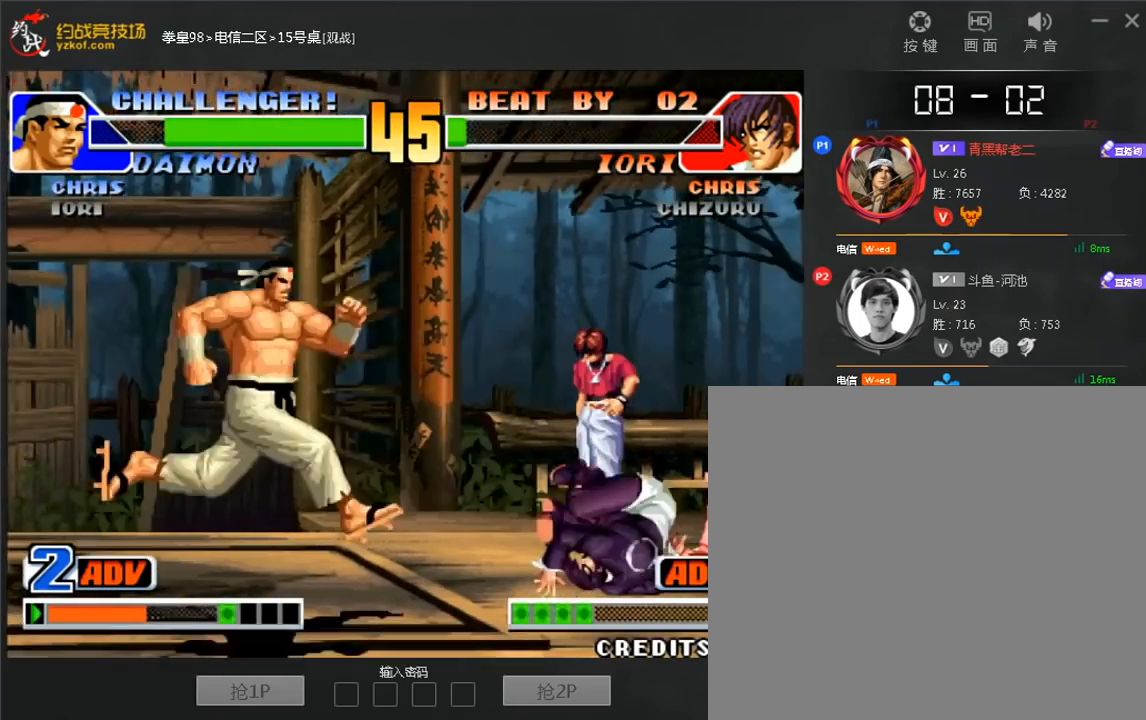
{"dt_ms": 1000, "buttons": [], "left_stick": "center"}
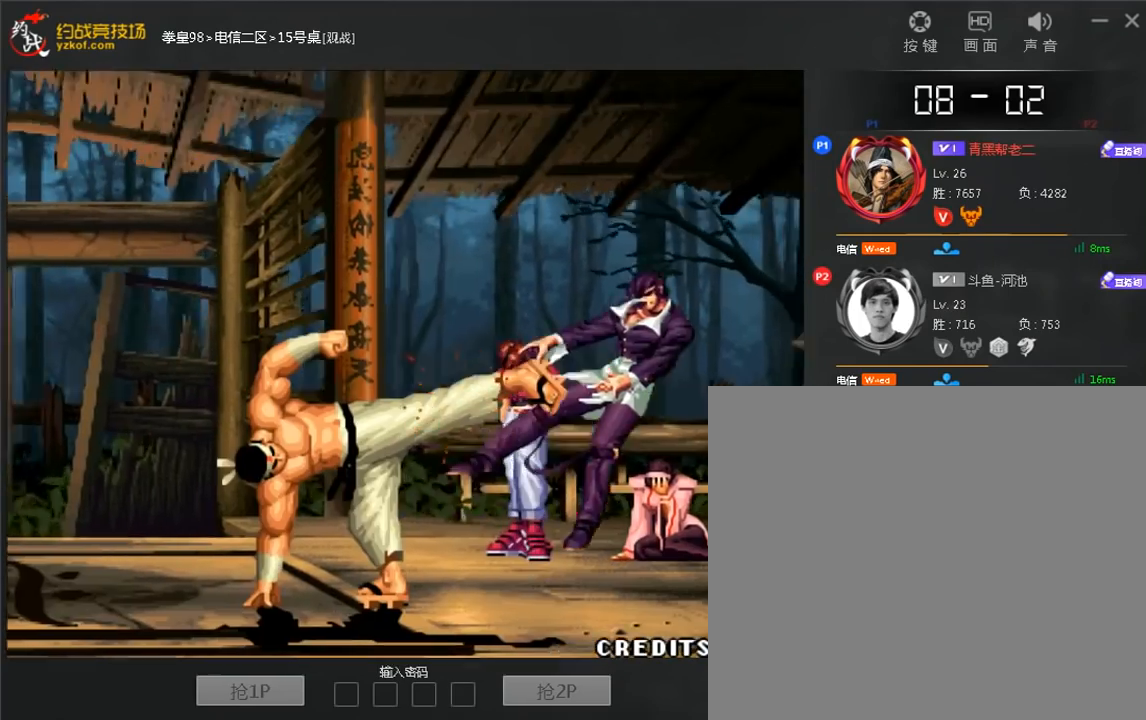
{"dt_ms": 480, "buttons": ["D"], "left_stick": "center", "events": [[40, "D", "down"], [120, "D", "up"], [320, "D", "down"]]}
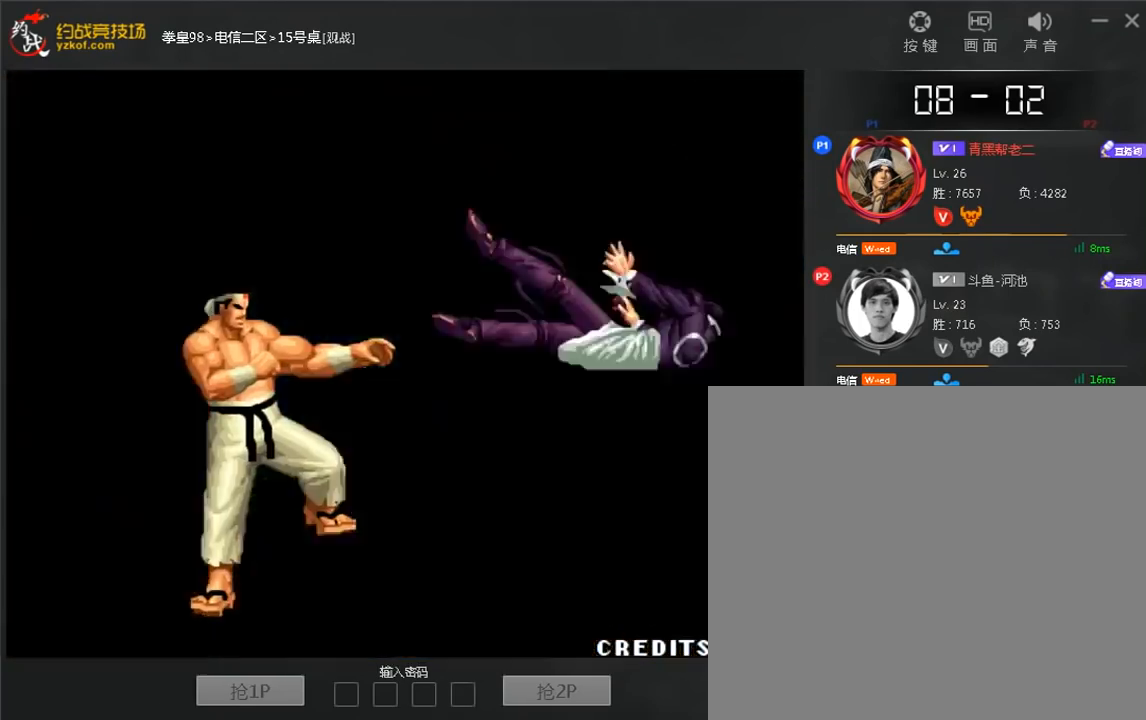
{"dt_ms": 520, "buttons": ["D"], "left_stick": "up", "events": [[40, "left_stick", "up"]]}
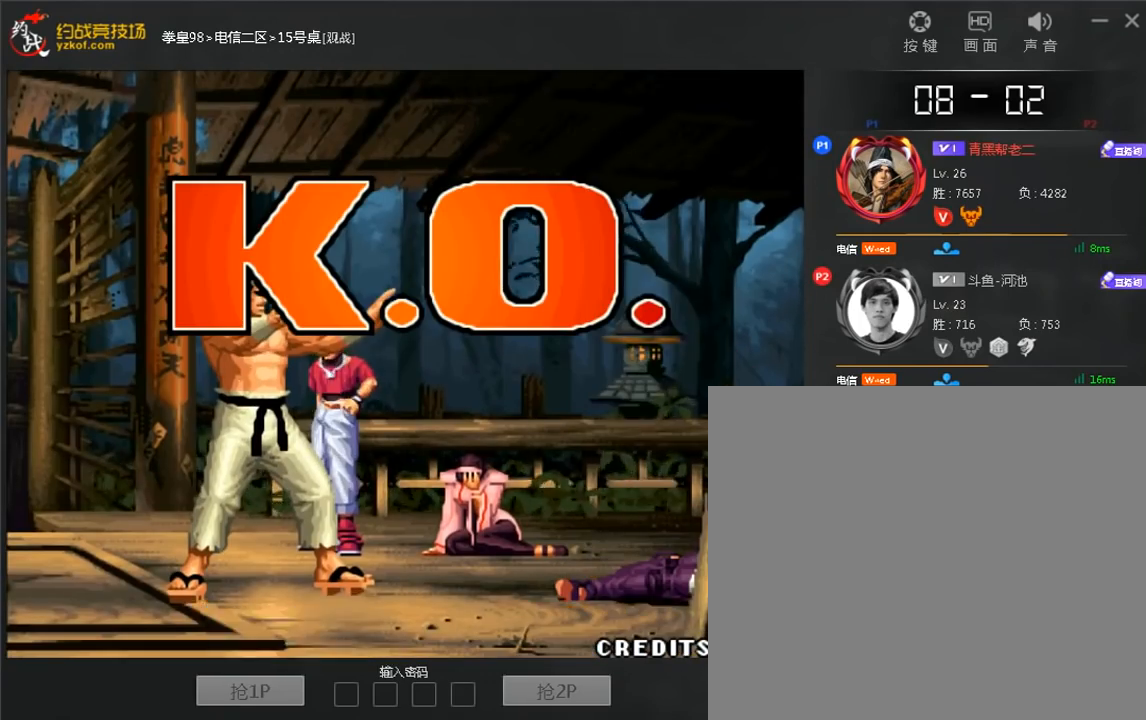
{"dt_ms": 480, "buttons": [], "left_stick": "center", "events": [[240, "left_stick", "center"], [480, "D", "up"]]}
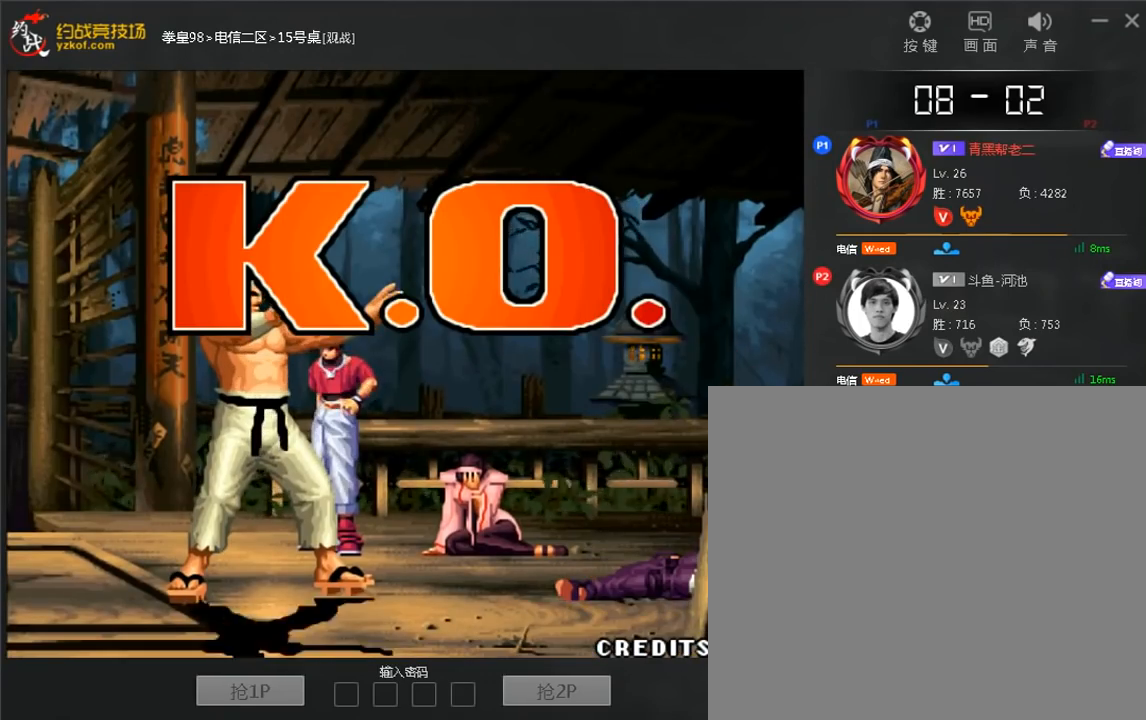
{"dt_ms": 1000, "buttons": ["D"], "left_stick": "center"}
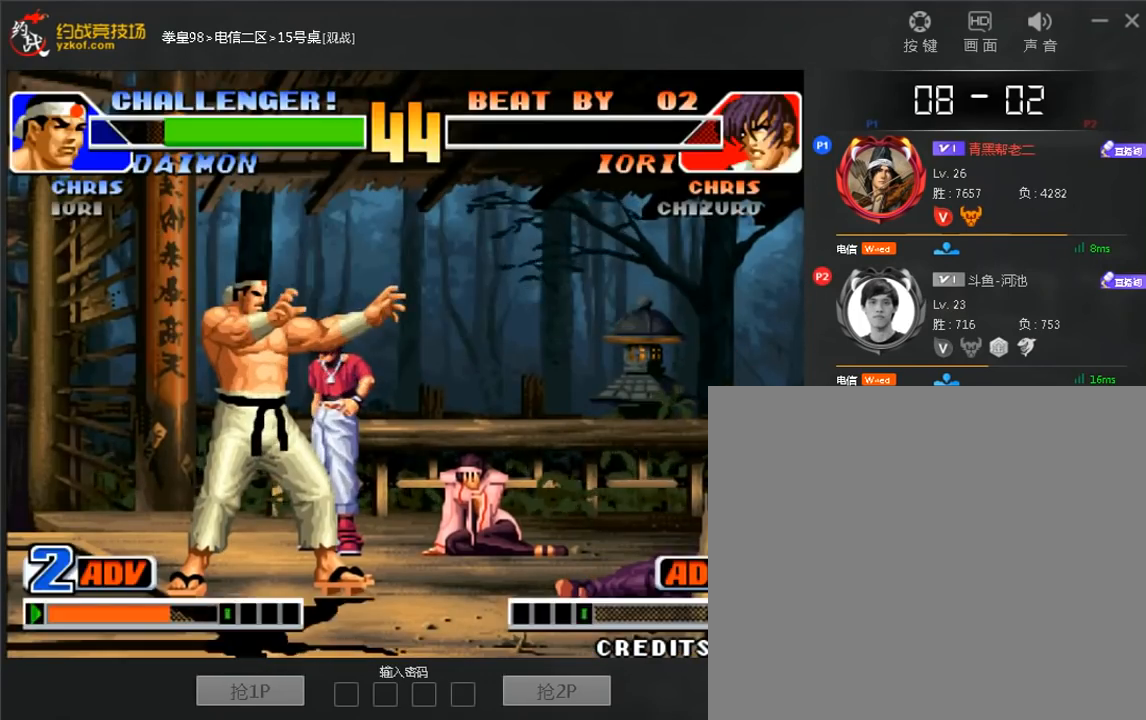
{"dt_ms": 520, "buttons": [], "left_stick": "center"}
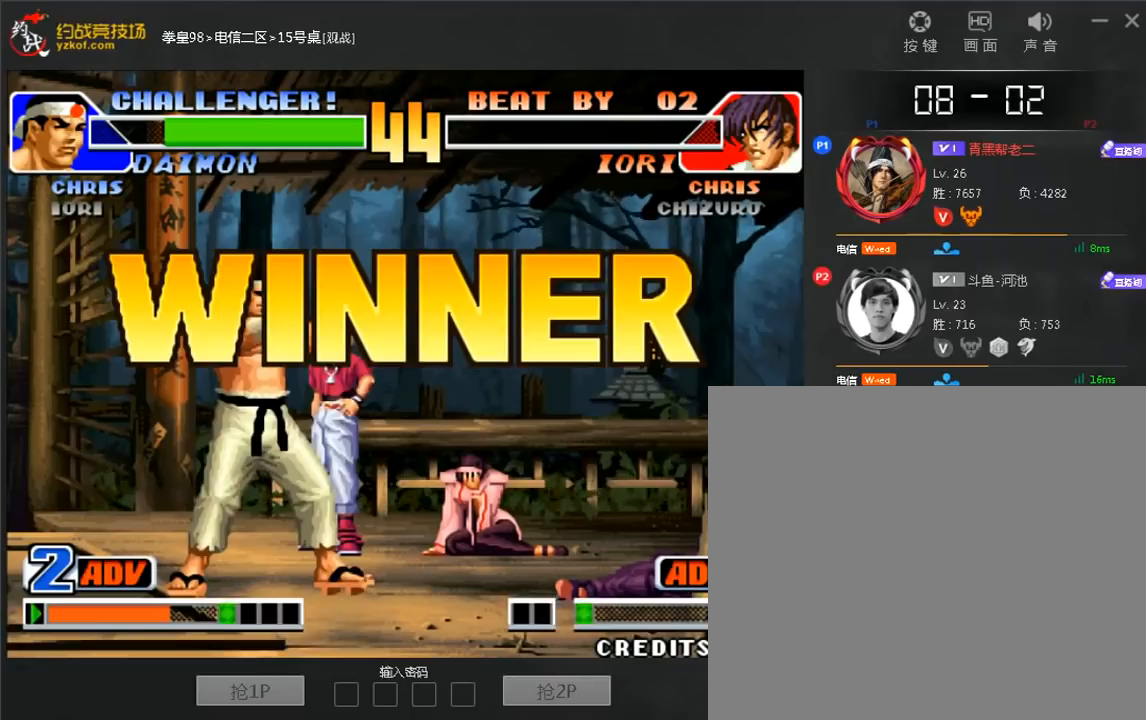
{"dt_ms": 480, "buttons": [], "left_stick": "center", "events": []}
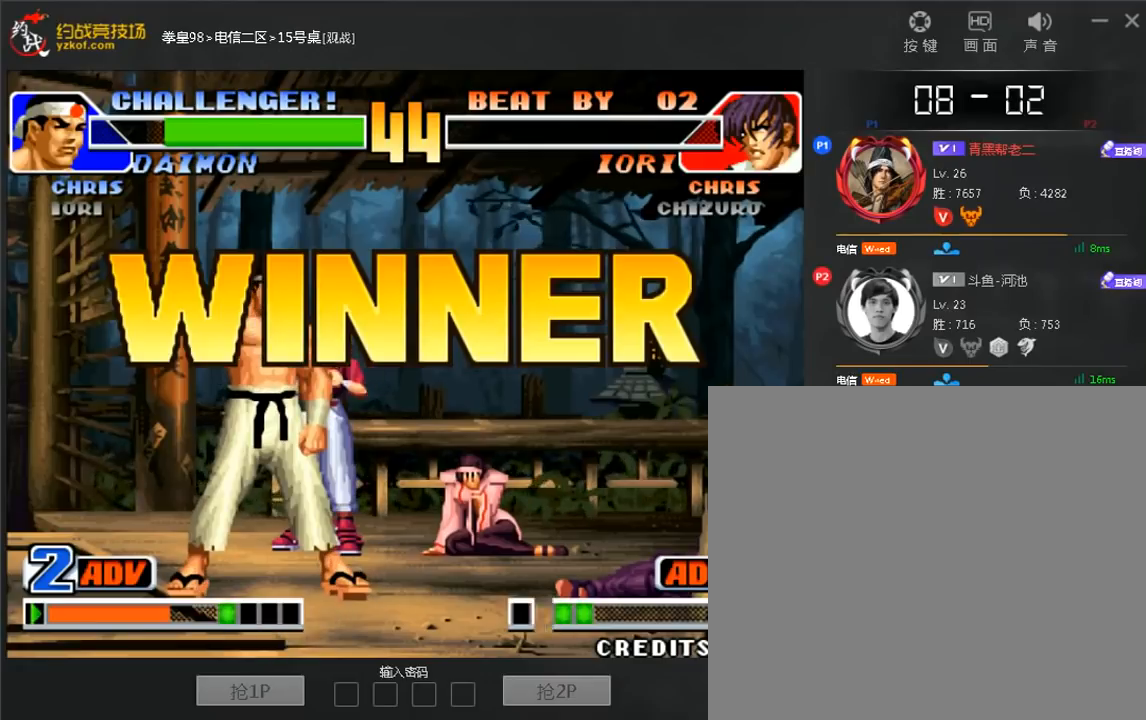
{"dt_ms": 520, "buttons": [], "left_stick": "left", "events": [[240, "D", "down"], [320, "D", "up"], [440, "D", "down"], [480, "left_stick", "left"], [520, "D", "up"]]}
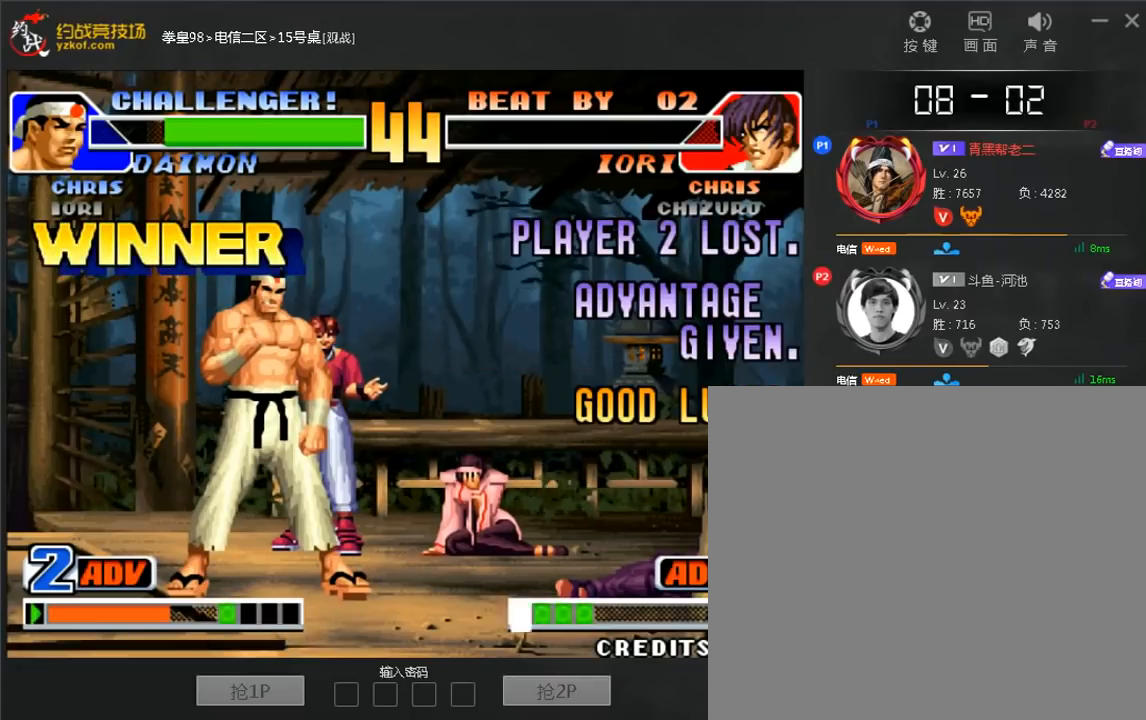
{"dt_ms": 480, "buttons": [], "left_stick": "right", "events": [[40, "left_stick", "down"], [200, "C", "down"], [200, "left_stick", "left"], [280, "C", "up"], [400, "A", "down"], [400, "C", "down"], [400, "left_stick", "center"], [480, "A", "up"], [480, "C", "up"], [480, "left_stick", "right"]]}
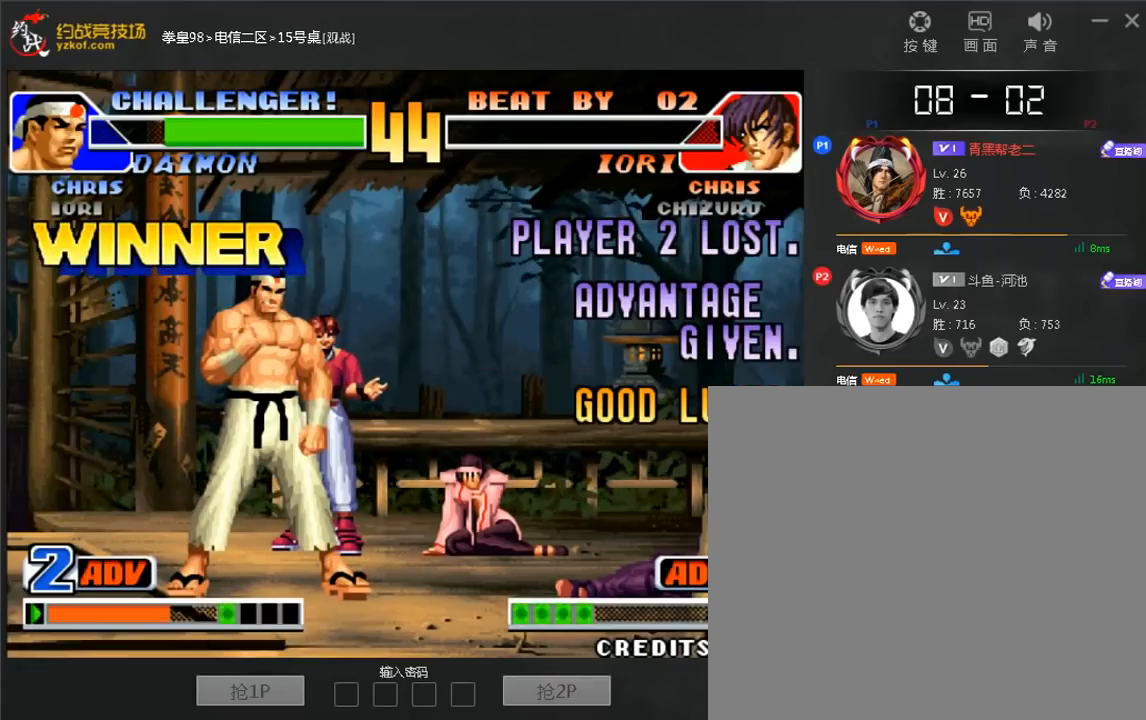
{"dt_ms": 520, "buttons": [], "left_stick": "center", "events": [[320, "left_stick", "center"]]}
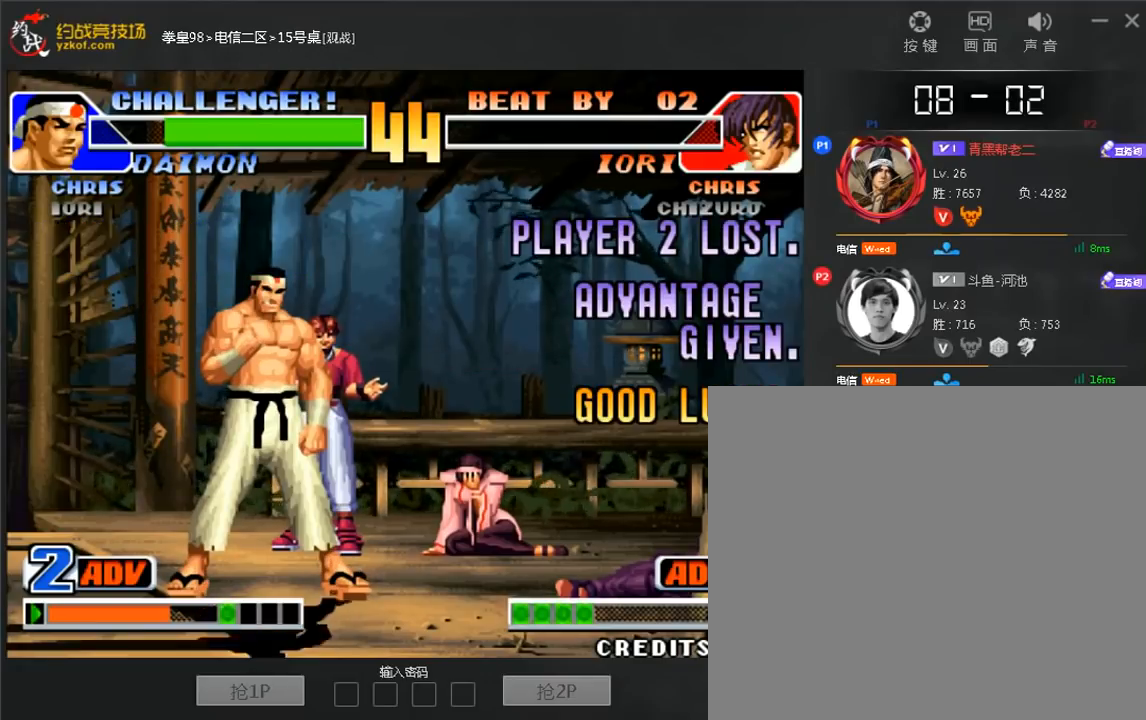
{"dt_ms": 480, "buttons": [], "left_stick": "center", "events": [[280, "A", "down"], [280, "C", "down"], [360, "A", "up"], [360, "C", "up"]]}
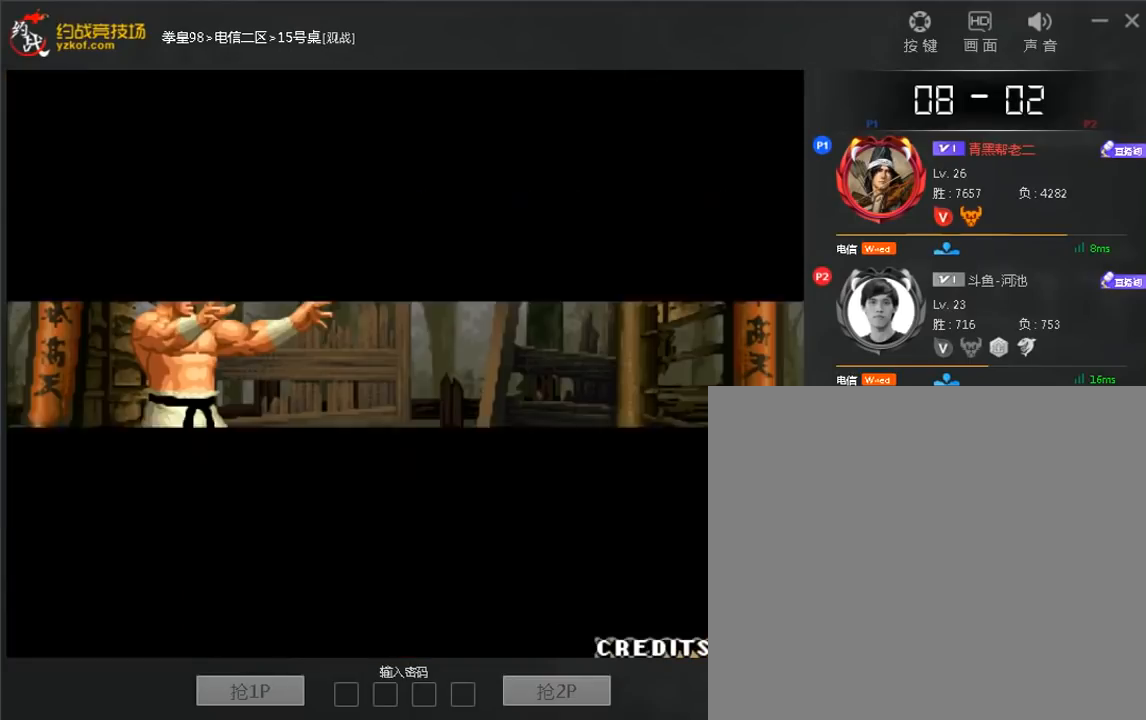
{"dt_ms": 520, "buttons": [], "left_stick": "right", "events": [[40, "C", "down"], [120, "C", "up"], [200, "C", "down"], [360, "C", "up"], [440, "left_stick", "right"]]}
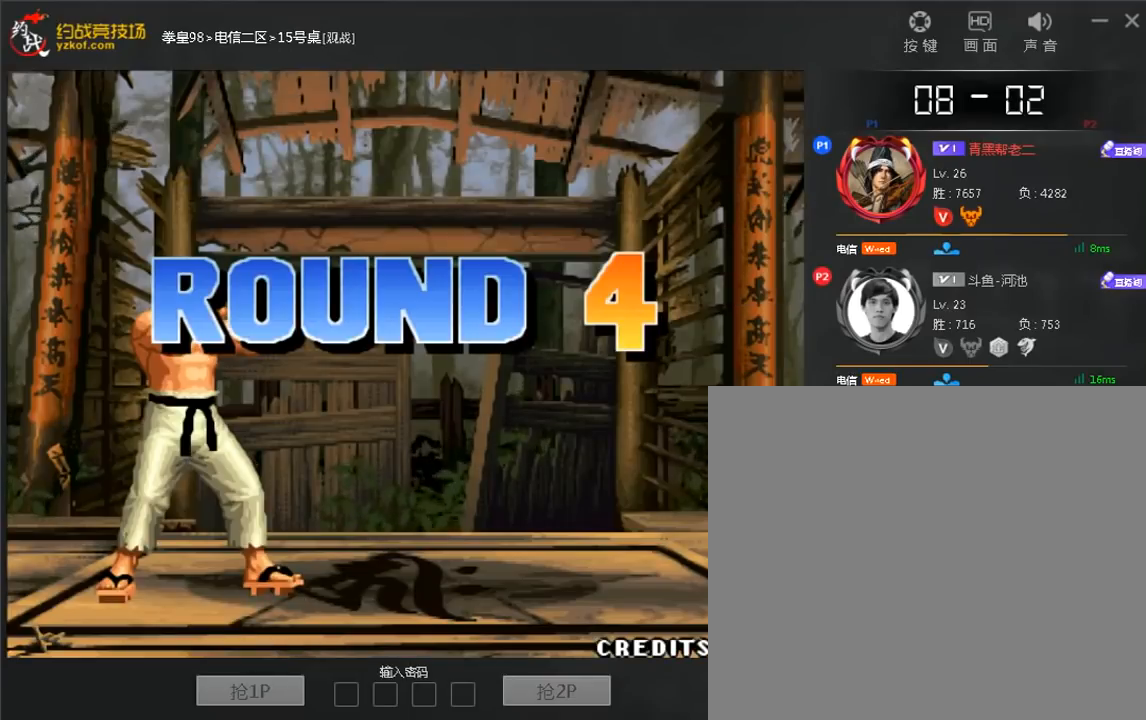
{"dt_ms": 480, "buttons": ["C"], "left_stick": "down-right", "events": [[80, "left_stick", "center"], [360, "left_stick", "right"], [440, "left_stick", "down-right"], [480, "C", "down"]]}
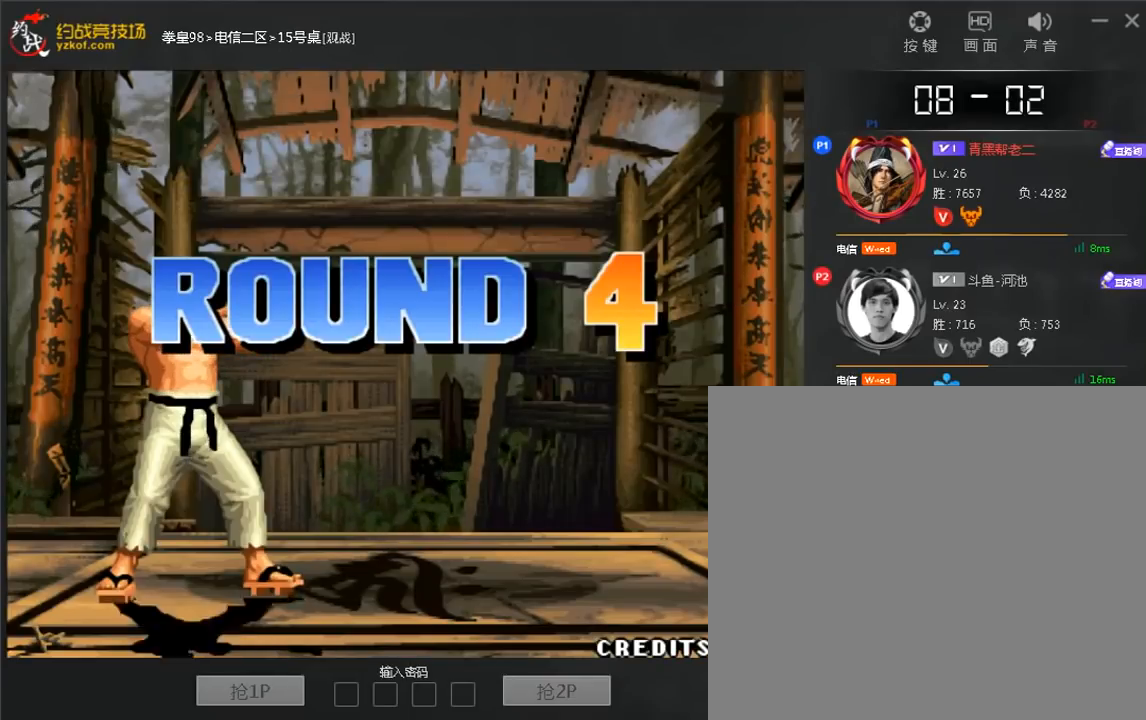
{"dt_ms": 520, "buttons": ["C"], "left_stick": "center", "events": [[80, "left_stick", "right"], [200, "C", "up"], [320, "C", "down"], [400, "C", "up"], [440, "left_stick", "center"], [520, "C", "down"]]}
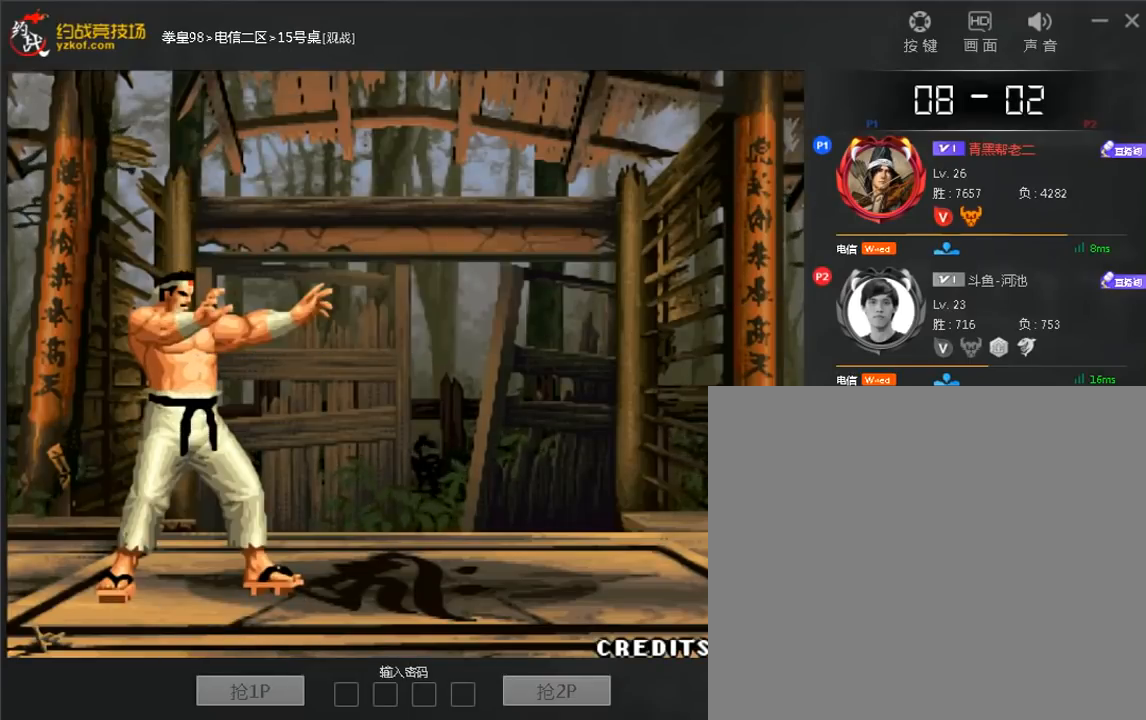
{"dt_ms": 480, "buttons": ["C"], "left_stick": "center", "events": [[80, "C", "up"], [240, "C", "down"], [320, "C", "up"], [440, "C", "down"]]}
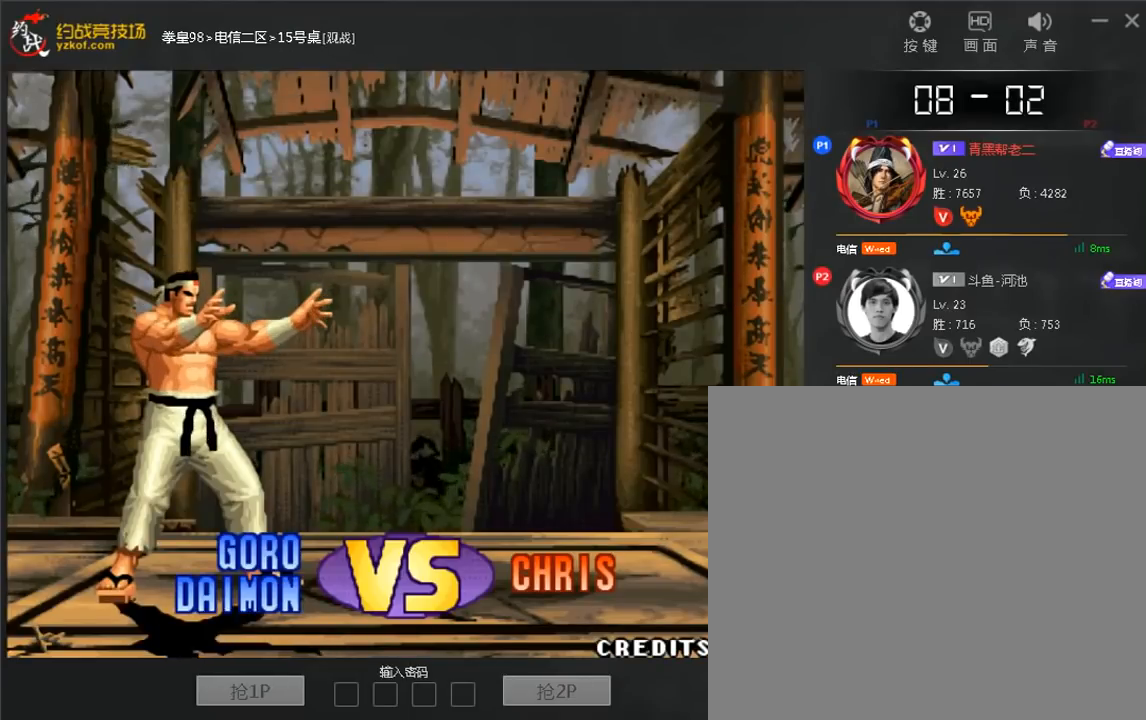
{"dt_ms": 520, "buttons": [], "left_stick": "center", "events": [[40, "C", "up"], [160, "C", "down"], [240, "C", "up"], [360, "C", "down"], [440, "C", "up"]]}
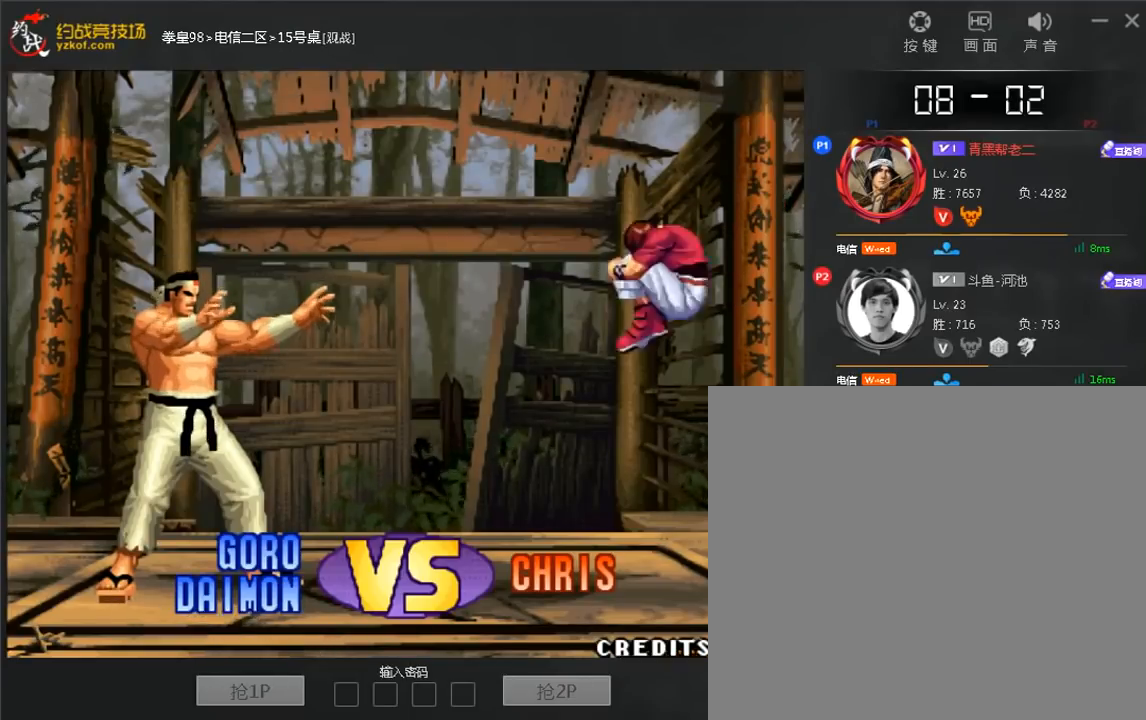
{"dt_ms": 480, "buttons": ["C"], "left_stick": "center", "events": [[40, "A", "down"], [40, "C", "down"], [120, "A", "up"], [120, "C", "up"], [400, "C", "down"]]}
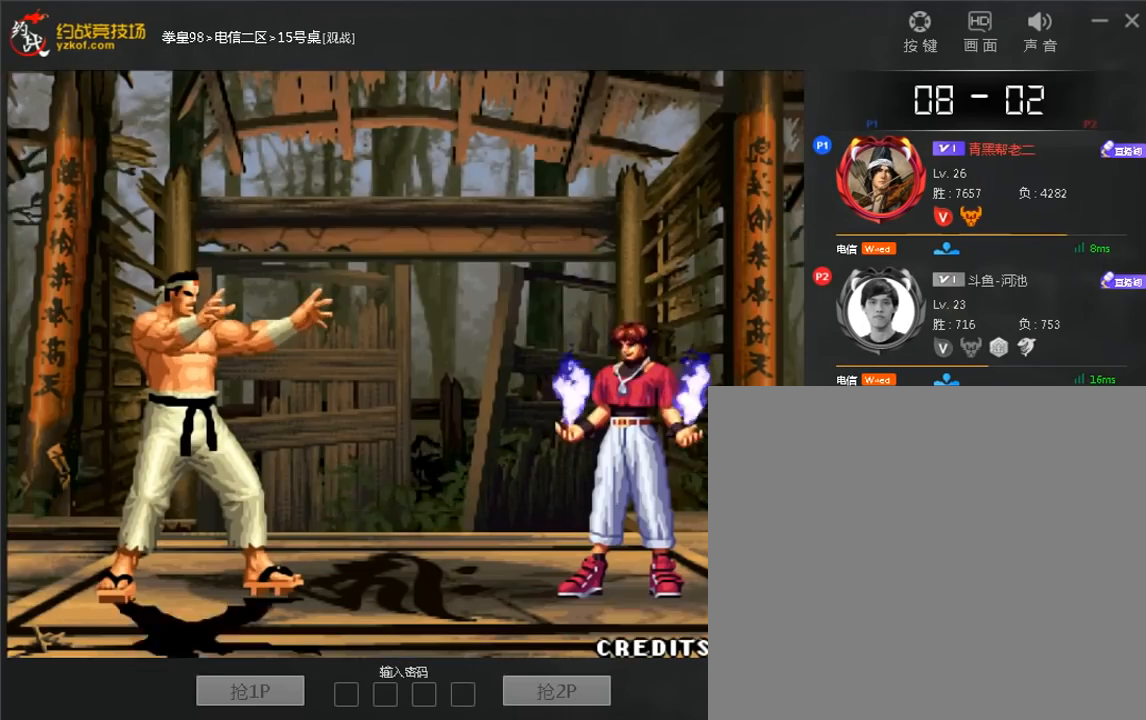
{"dt_ms": 520, "buttons": [], "left_stick": "center", "events": [[40, "C", "up"], [360, "C", "down"], [440, "C", "up"]]}
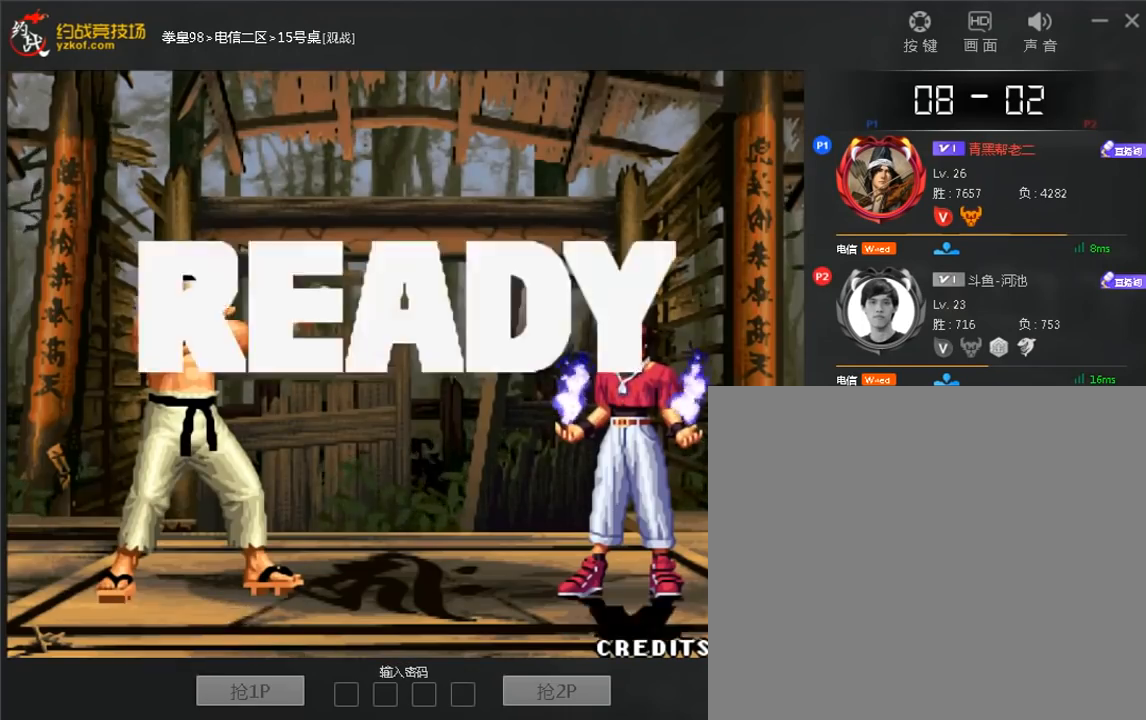
{"dt_ms": 480, "buttons": [], "left_stick": "down", "events": [[40, "C", "down"], [120, "C", "up"], [320, "left_stick", "down"]]}
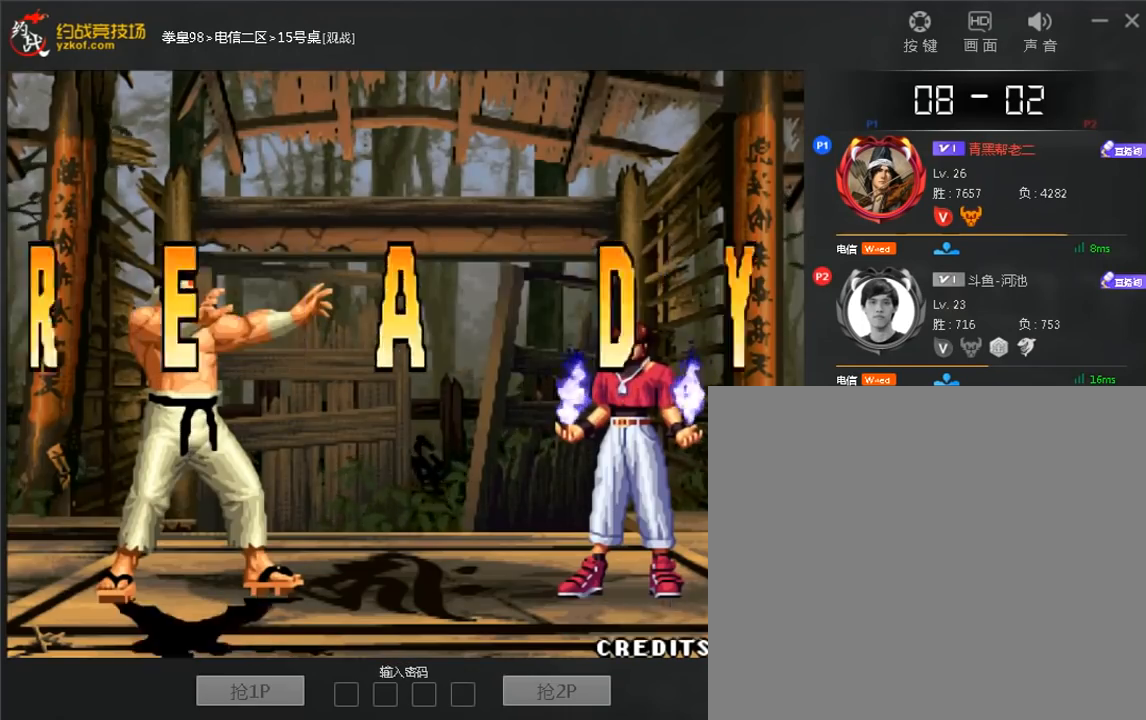
{"dt_ms": 520, "buttons": [], "left_stick": "center", "events": [[440, "left_stick", "center"]]}
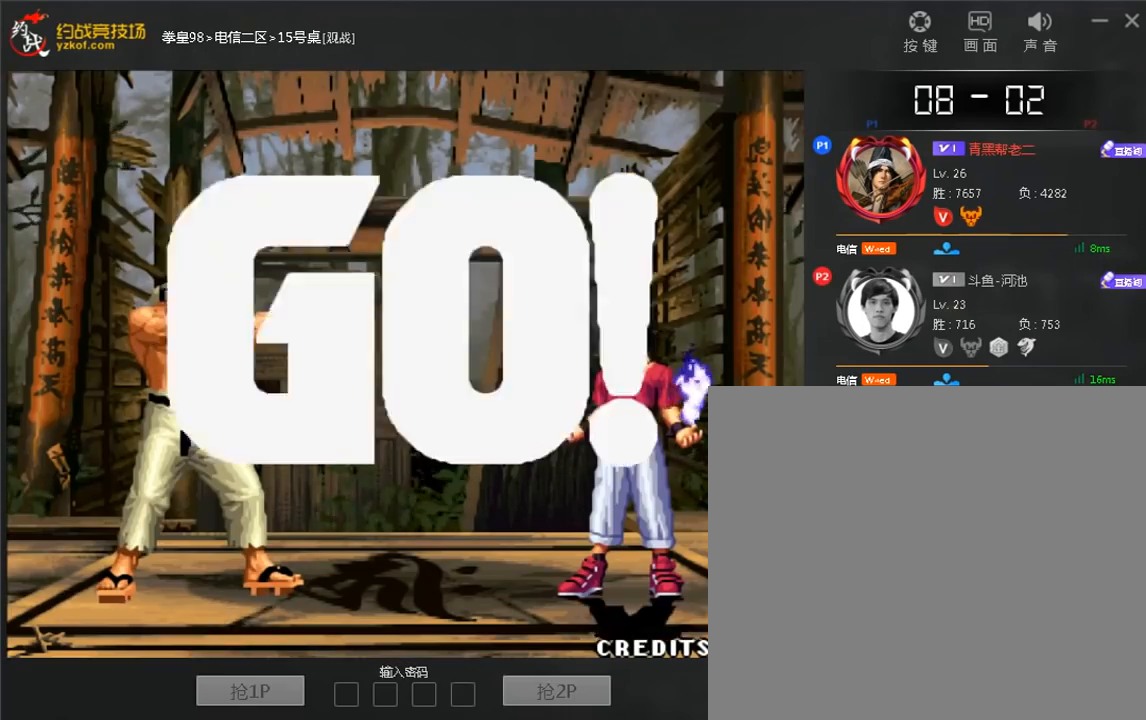
{"dt_ms": 480, "buttons": [], "left_stick": "right", "events": [[40, "A", "down"], [40, "D", "down"], [120, "A", "up"], [120, "D", "up"], [280, "A", "down"], [280, "D", "down"], [400, "D", "up"], [440, "A", "up"], [480, "left_stick", "right"]]}
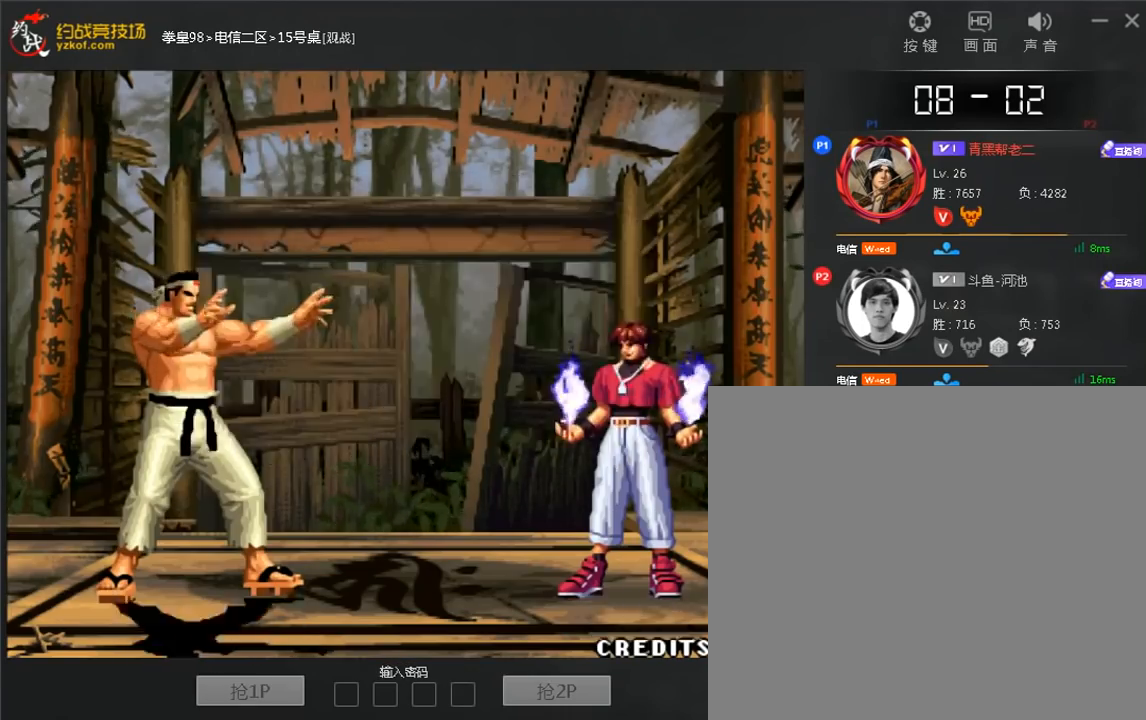
{"dt_ms": 520, "buttons": [], "left_stick": "left", "events": [[80, "left_stick", "center"], [520, "left_stick", "left"]]}